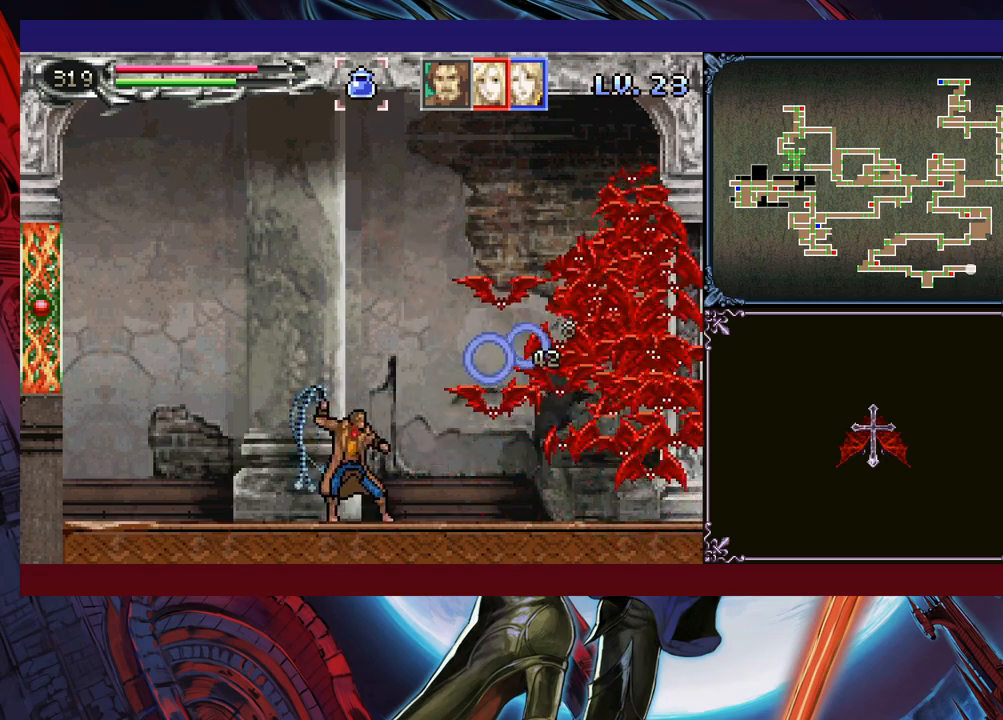
Gameplay with a controller (Xbox layout); each line is a JSON object with the inputs held at the frame after it. "events" lists button and stick changes between this image and that frame as [ms after this image, input, new state], when the widget could be followed in between. Not read: L2 R2 R3 right_stick.
{"buttons": ["X"], "left_stick": "center", "events": [[100, "left_stick", "down"], [150, "left_stick", "right"], [333, "left_stick", "center"], [400, "left_stick", "up-right"], [450, "left_stick", "center"]]}
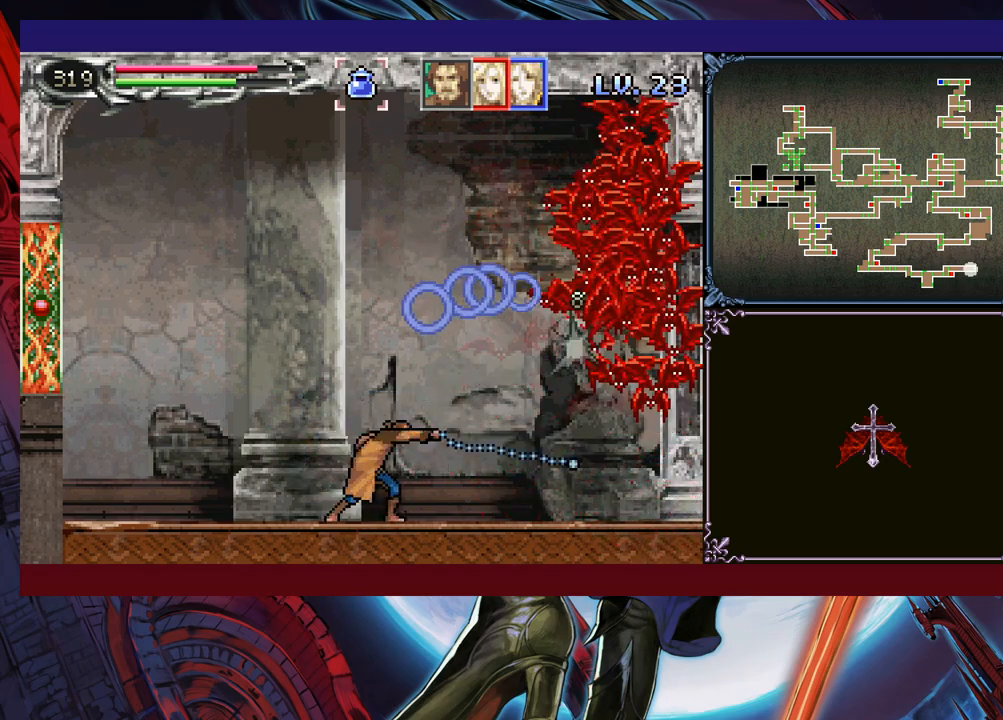
{"buttons": ["X"], "left_stick": "center", "events": [[33, "left_stick", "right"], [100, "left_stick", "center"], [150, "left_stick", "right"], [250, "left_stick", "center"], [300, "left_stick", "up"], [383, "left_stick", "center"], [433, "left_stick", "up-right"], [500, "left_stick", "center"]]}
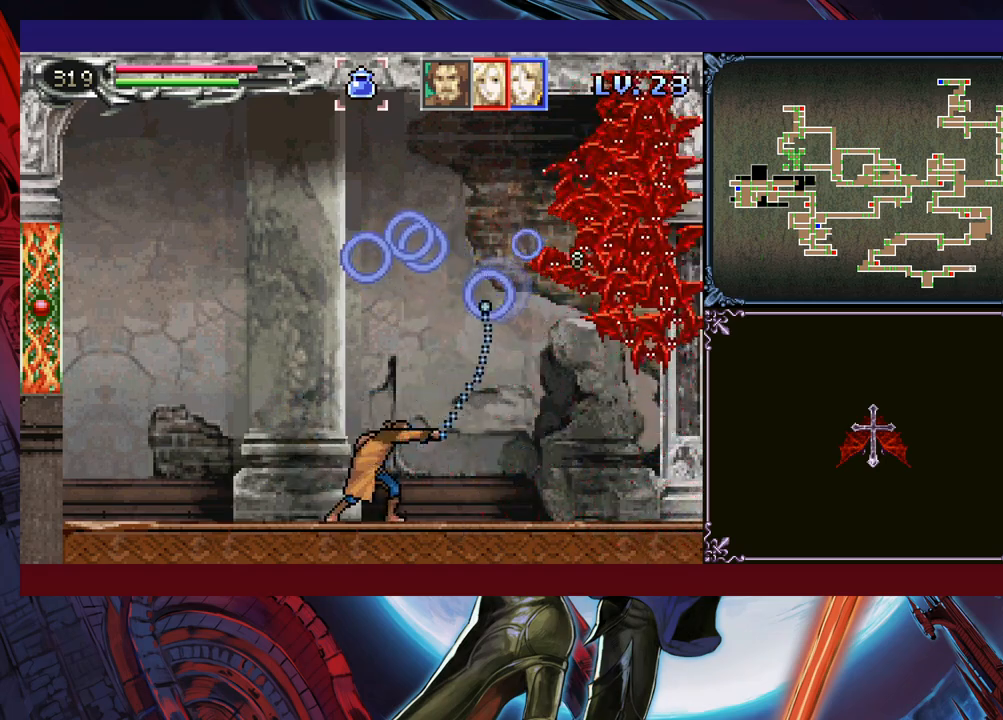
{"buttons": ["X"], "left_stick": "up", "events": [[50, "left_stick", "up-right"], [150, "left_stick", "center"], [200, "left_stick", "up"]]}
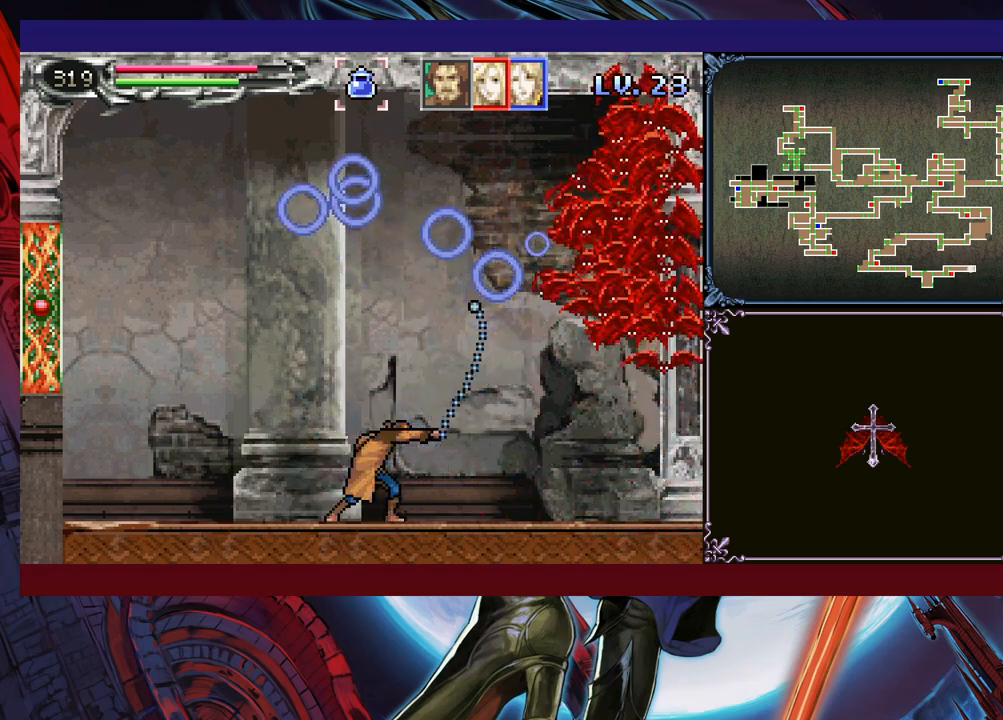
{"buttons": ["X"], "left_stick": "up", "events": [[233, "left_stick", "up-right"], [333, "left_stick", "up"]]}
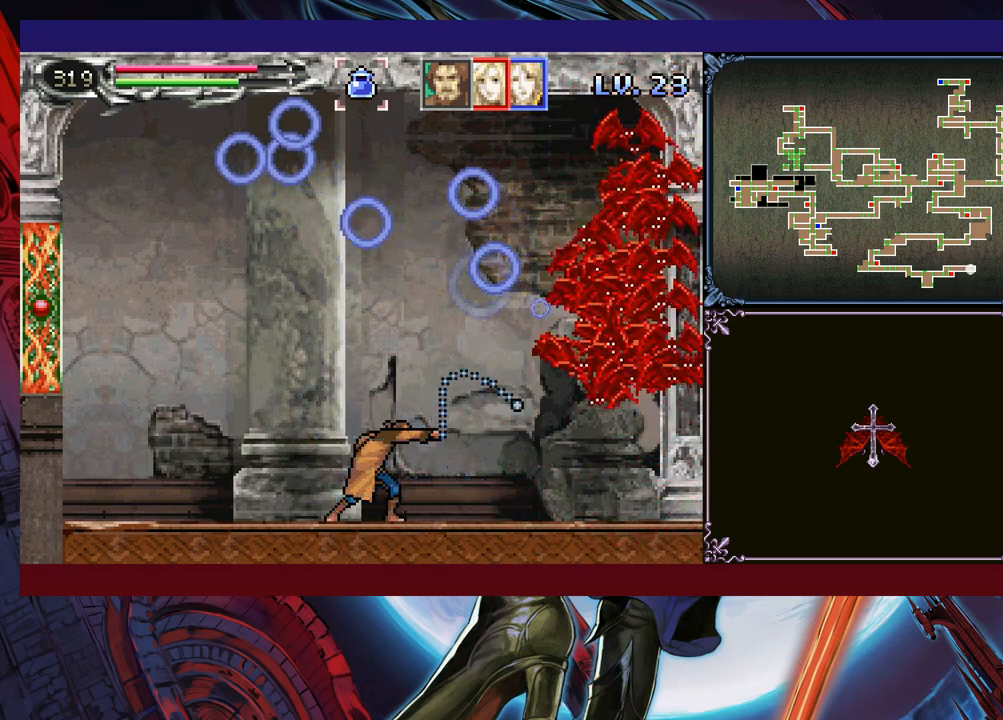
{"buttons": ["X"], "left_stick": "right", "events": [[133, "left_stick", "up-right"], [400, "left_stick", "right"]]}
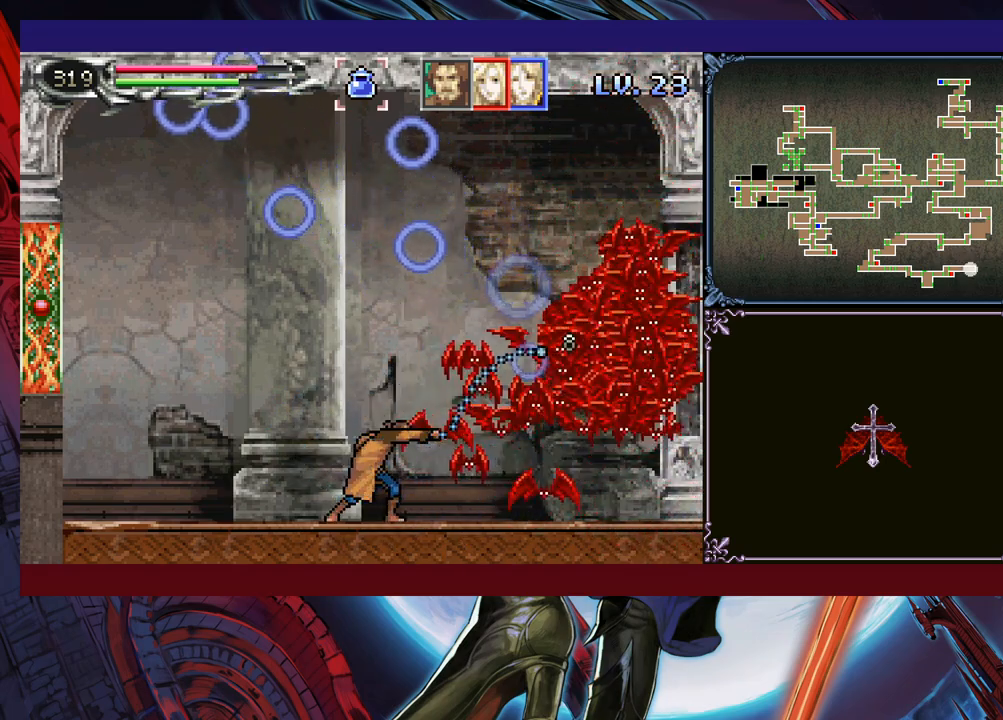
{"buttons": [], "left_stick": "center", "events": [[133, "left_stick", "center"], [200, "left_stick", "right"], [283, "left_stick", "center"], [333, "X", "up"], [400, "X", "down"], [483, "X", "up"]]}
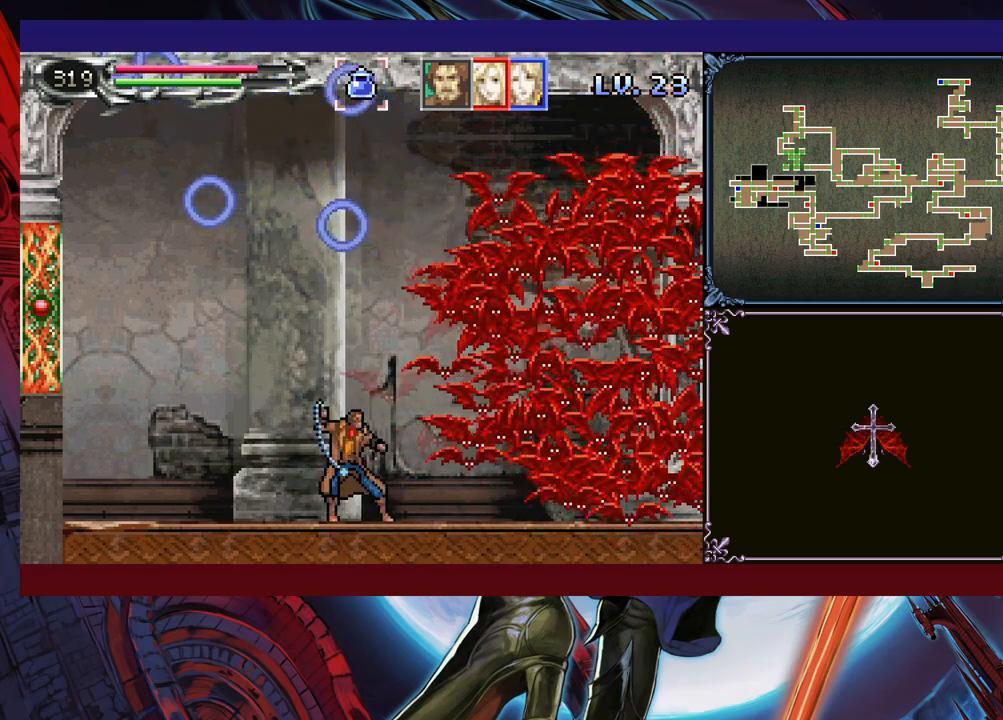
{"buttons": ["X"], "left_stick": "center", "events": [[50, "X", "down"], [150, "X", "up"], [350, "X", "down"], [400, "X", "up"], [450, "X", "down"]]}
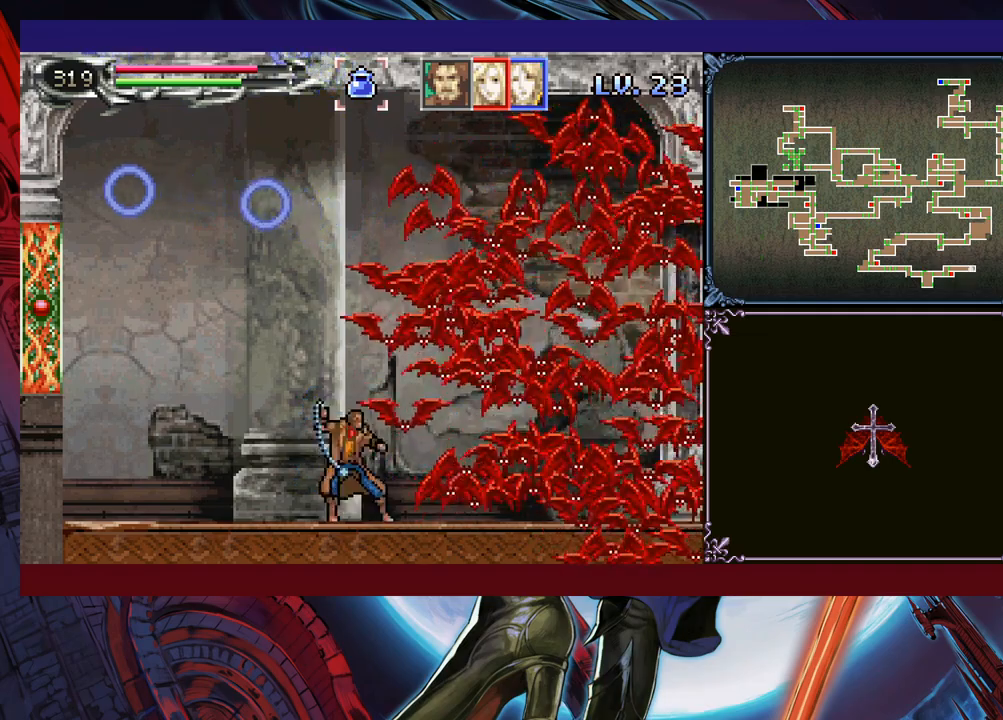
{"buttons": [], "left_stick": "center", "events": [[33, "X", "up"], [83, "X", "down"], [200, "X", "up"], [250, "X", "down"], [300, "X", "up"]]}
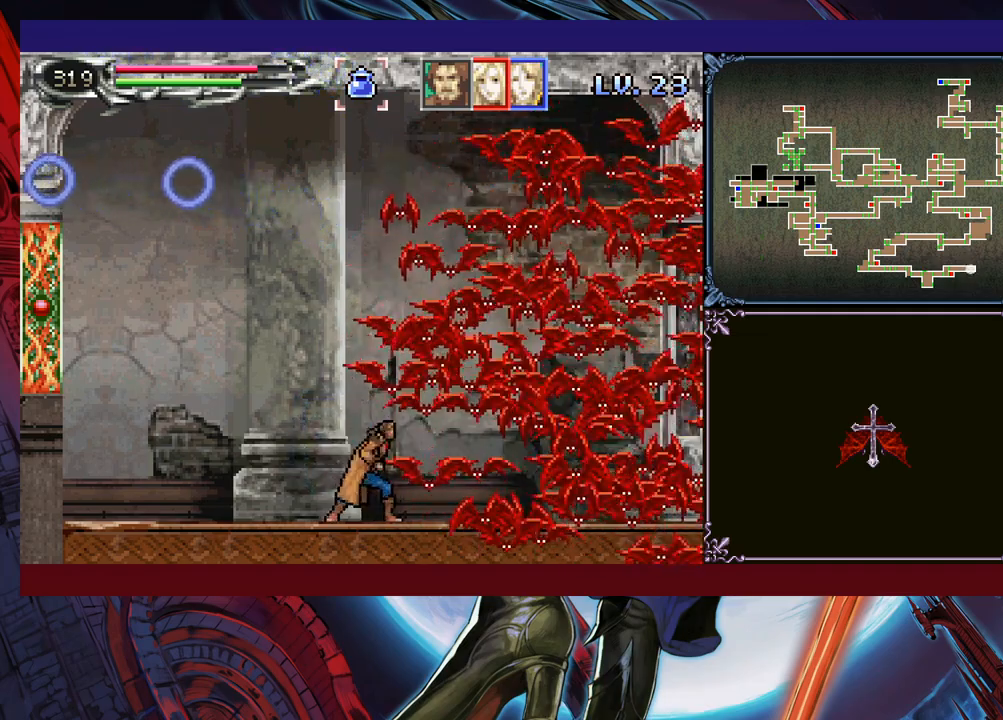
{"buttons": [], "left_stick": "center", "events": [[50, "B", "down"], [200, "B", "up"]]}
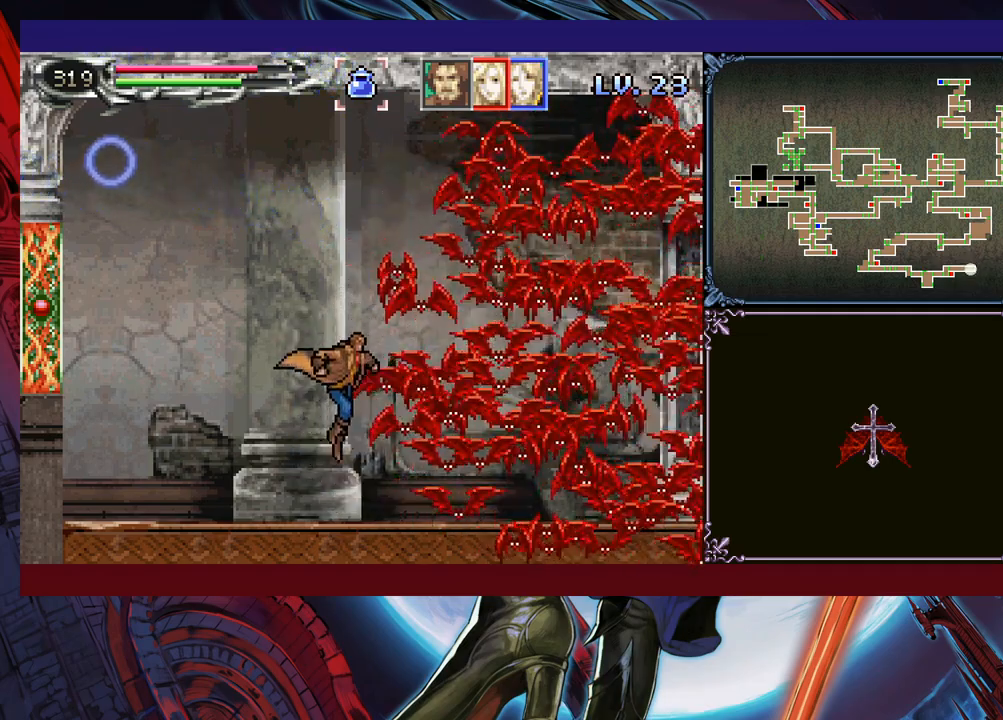
{"buttons": [], "left_stick": "right", "events": [[283, "B", "down"], [300, "X", "down"], [450, "B", "up"], [500, "X", "up"], [500, "left_stick", "right"]]}
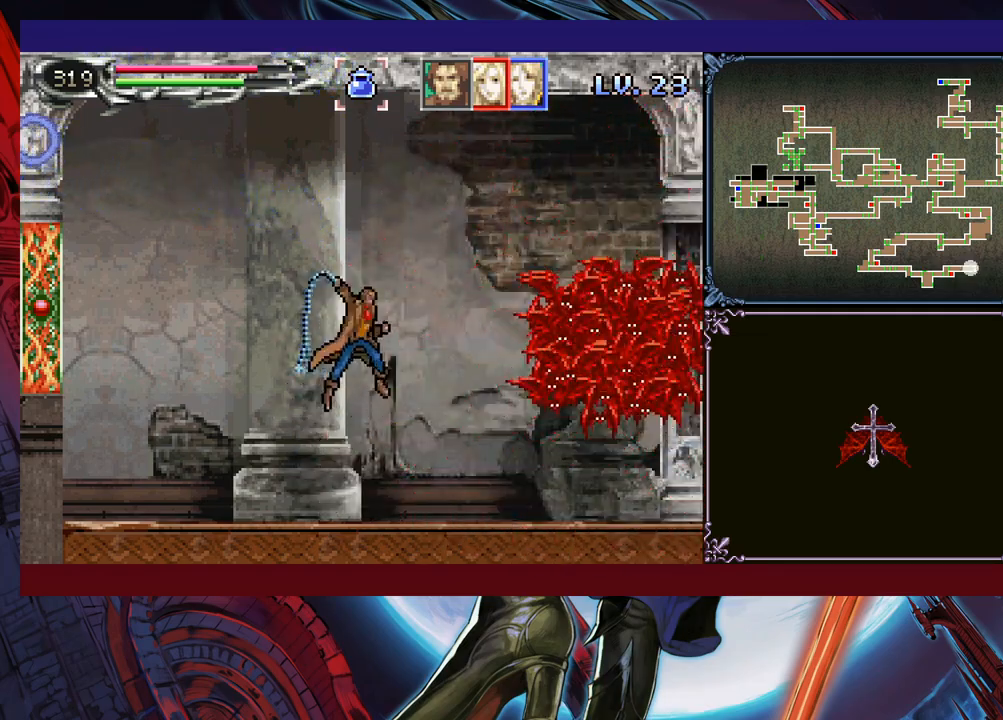
{"buttons": ["B", "X"], "left_stick": "center", "events": [[83, "left_stick", "center"], [400, "B", "down"], [433, "X", "down"]]}
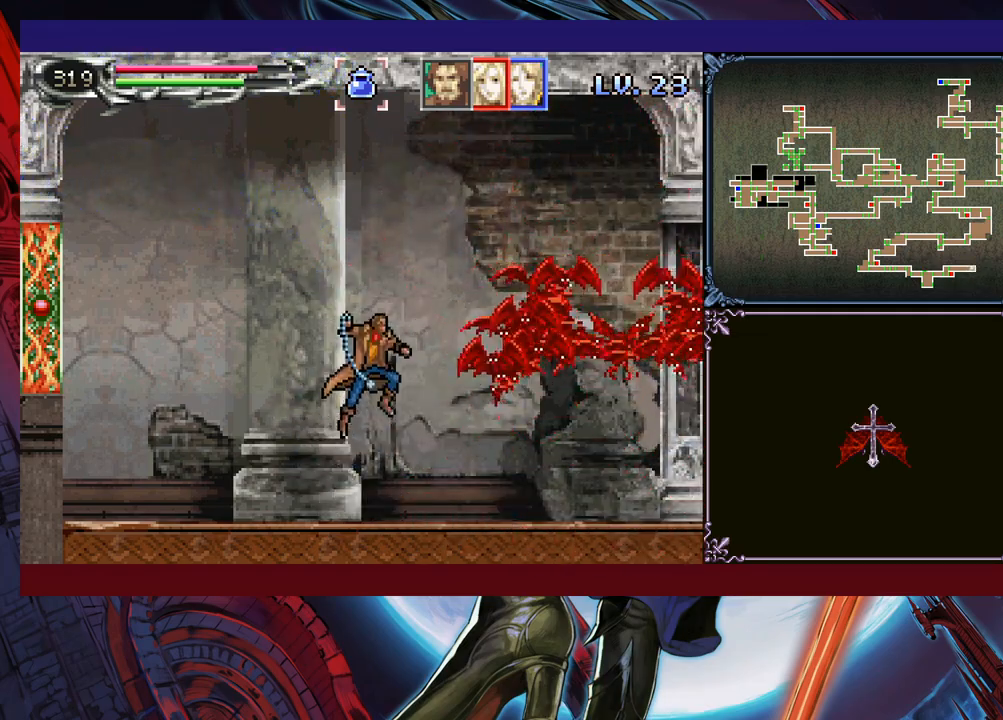
{"buttons": ["B"], "left_stick": "center", "events": [[50, "X", "up"], [83, "B", "up"], [500, "B", "down"]]}
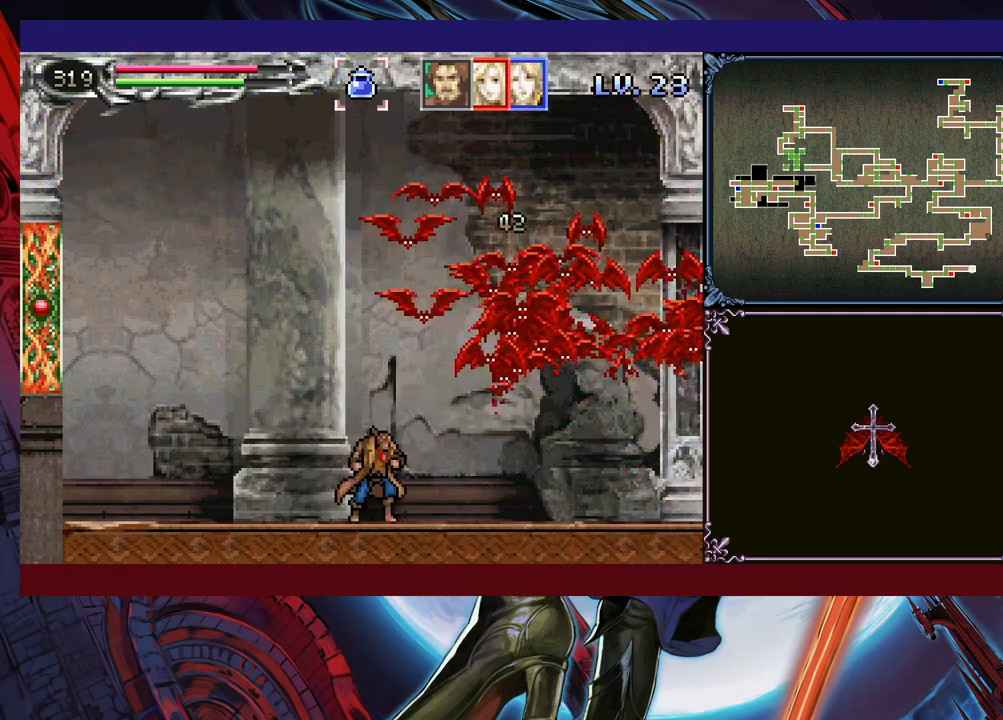
{"buttons": [], "left_stick": "left", "events": [[50, "X", "down"], [150, "B", "up"], [150, "X", "up"], [200, "left_stick", "left"]]}
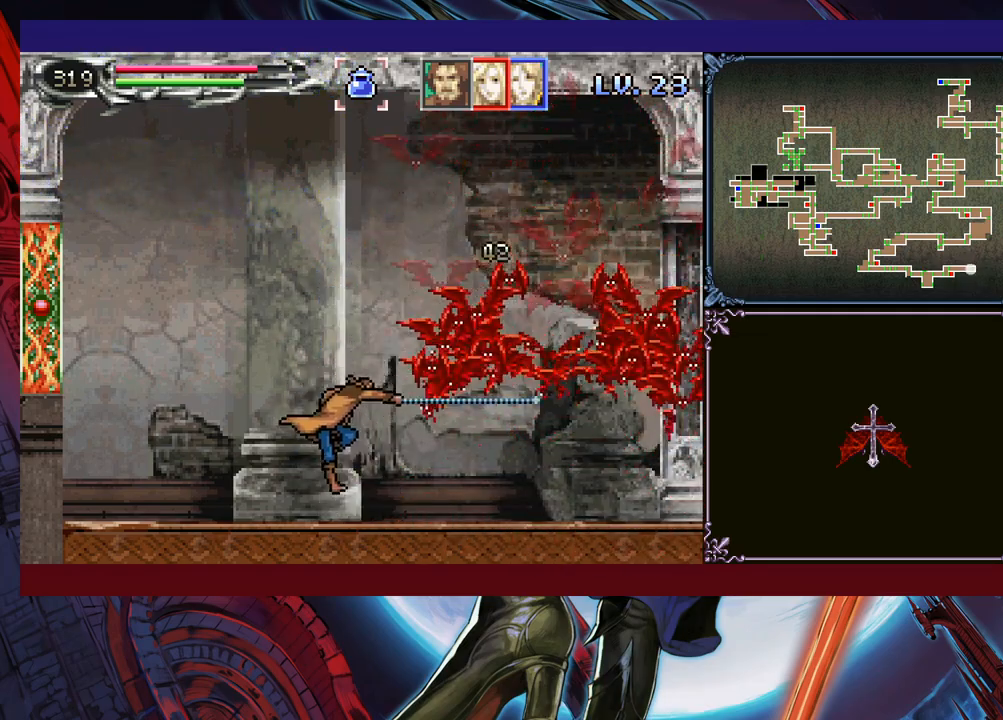
{"buttons": ["X"], "left_stick": "left", "events": [[350, "B", "down"], [350, "left_stick", "up-right"], [400, "B", "up"], [433, "X", "down"], [450, "left_stick", "left"]]}
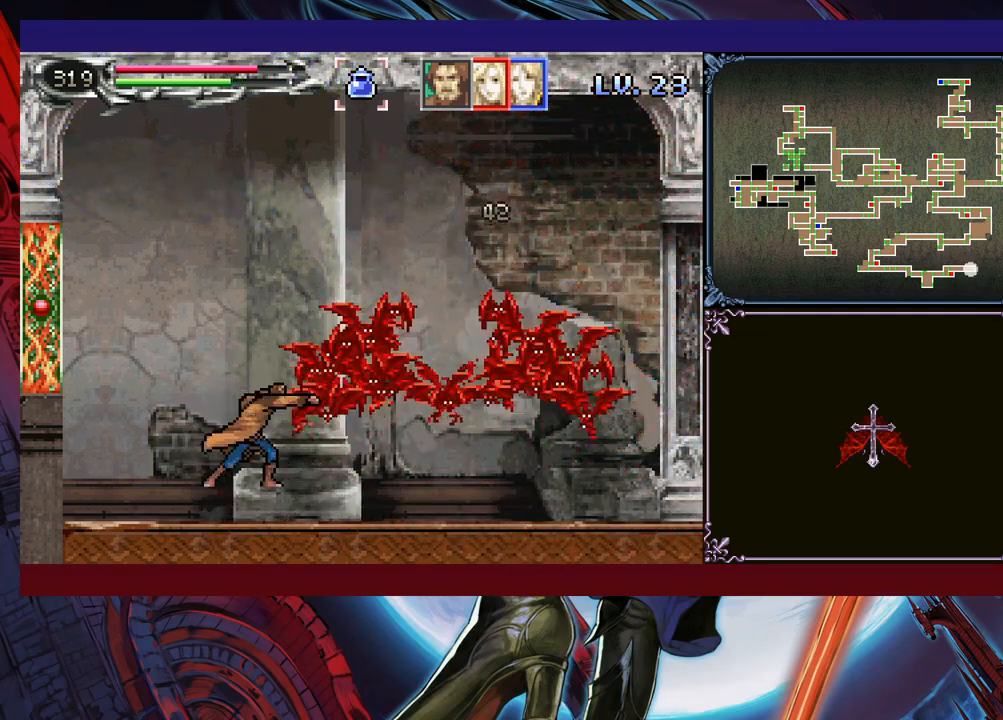
{"buttons": [], "left_stick": "left", "events": [[33, "X", "up"]]}
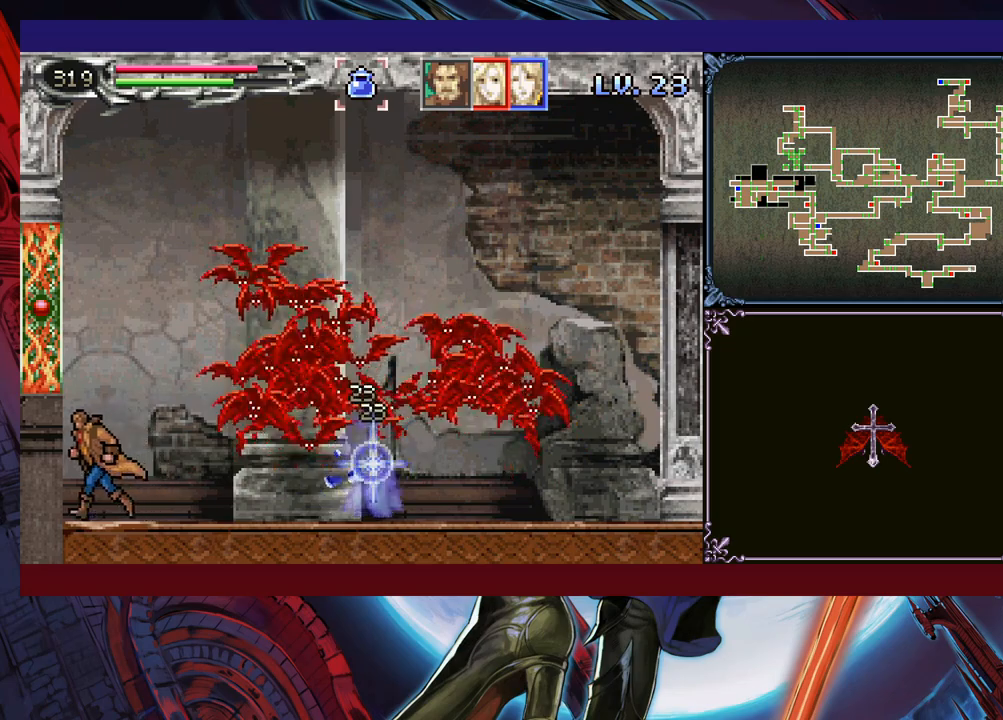
{"buttons": ["X"], "left_stick": "center", "events": [[50, "left_stick", "right"], [133, "X", "down"], [133, "left_stick", "center"], [233, "X", "up"], [500, "X", "down"]]}
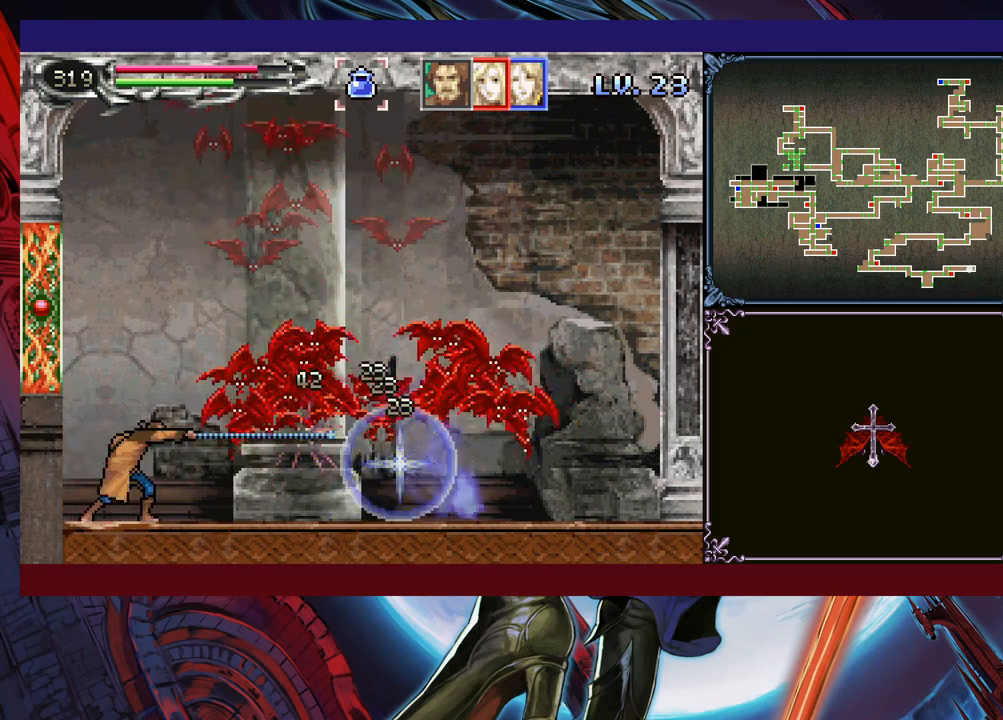
{"buttons": ["Y"], "left_stick": "center", "events": [[50, "X", "up"], [100, "X", "down"], [183, "X", "up"], [233, "X", "down"], [333, "X", "up"], [483, "Y", "down"]]}
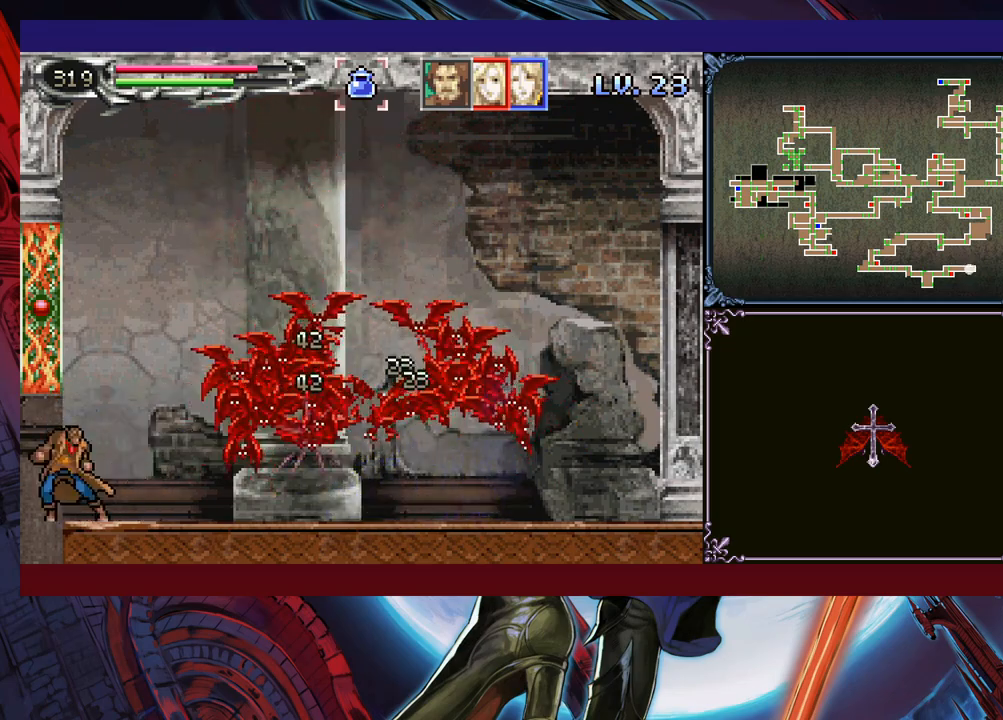
{"buttons": ["B"], "left_stick": "right", "events": [[83, "B", "down"], [83, "Y", "up"], [150, "left_stick", "right"]]}
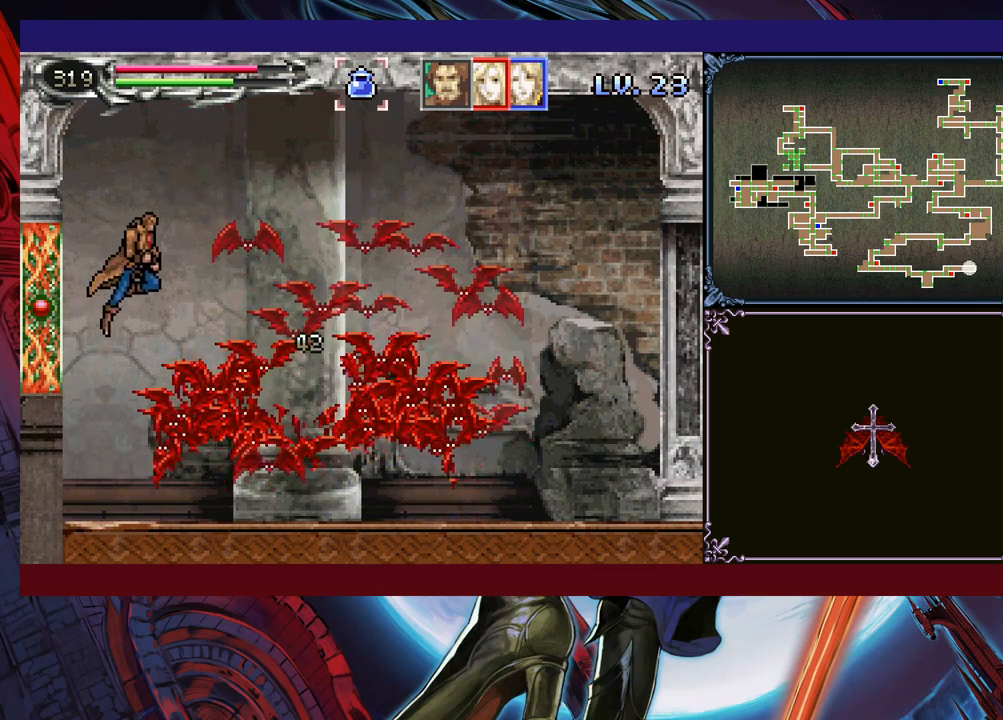
{"buttons": ["B"], "left_stick": "right", "events": [[100, "B", "up"], [150, "B", "down"]]}
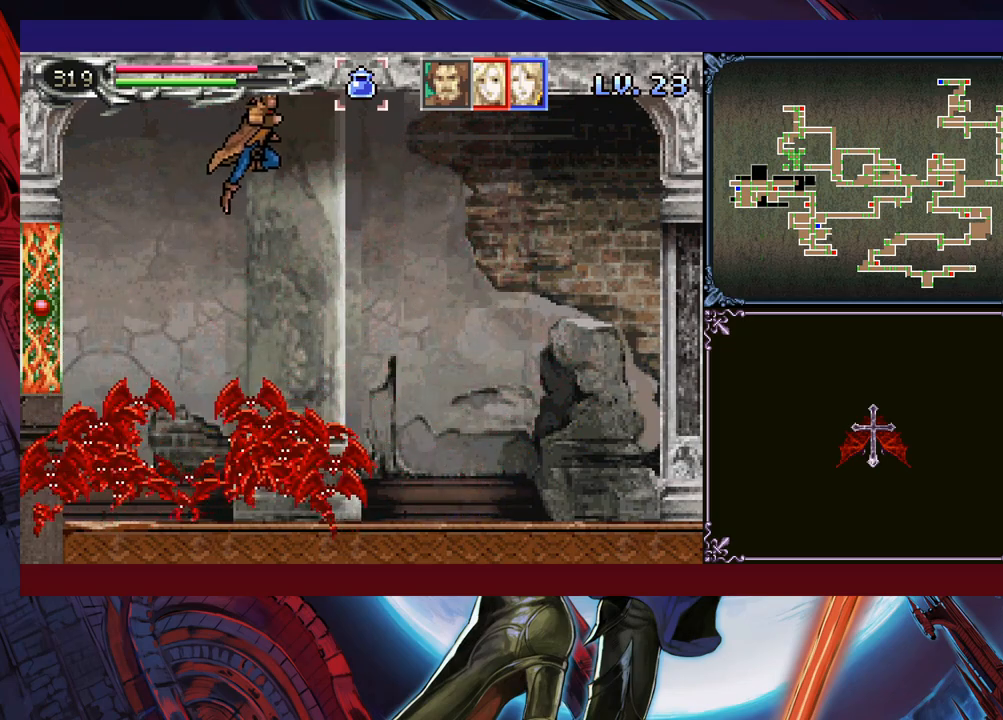
{"buttons": [], "left_stick": "right", "events": [[200, "B", "up"], [200, "left_stick", "up-left"], [283, "X", "down"], [300, "left_stick", "right"], [400, "X", "up"]]}
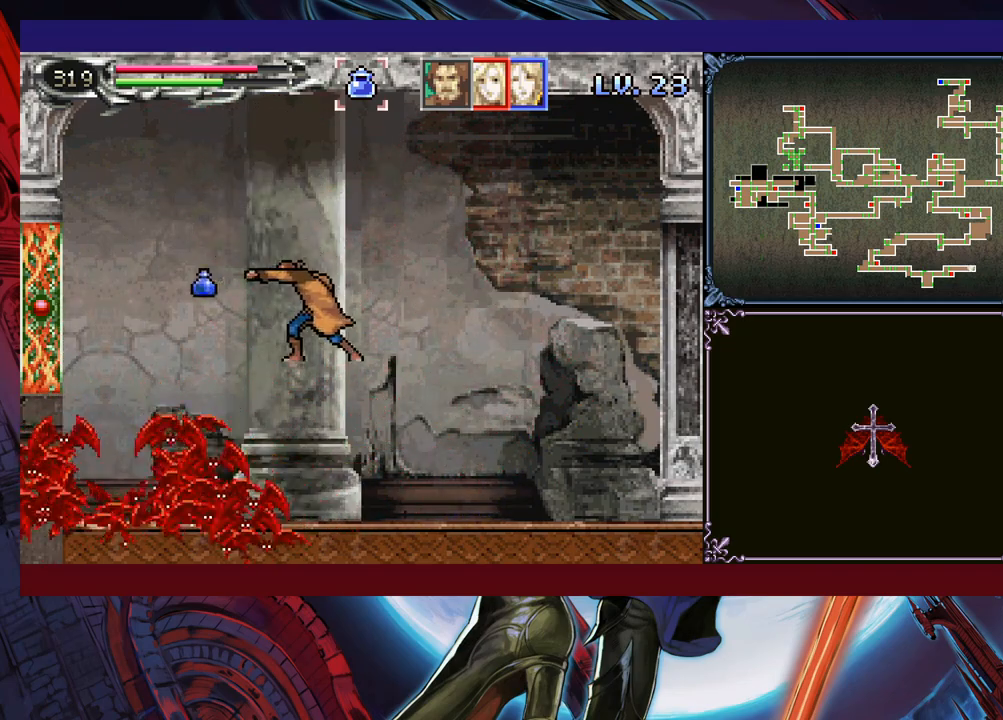
{"buttons": ["X"], "left_stick": "center", "events": [[250, "left_stick", "left"], [300, "left_stick", "center"], [350, "X", "down"], [400, "X", "up"], [483, "X", "down"]]}
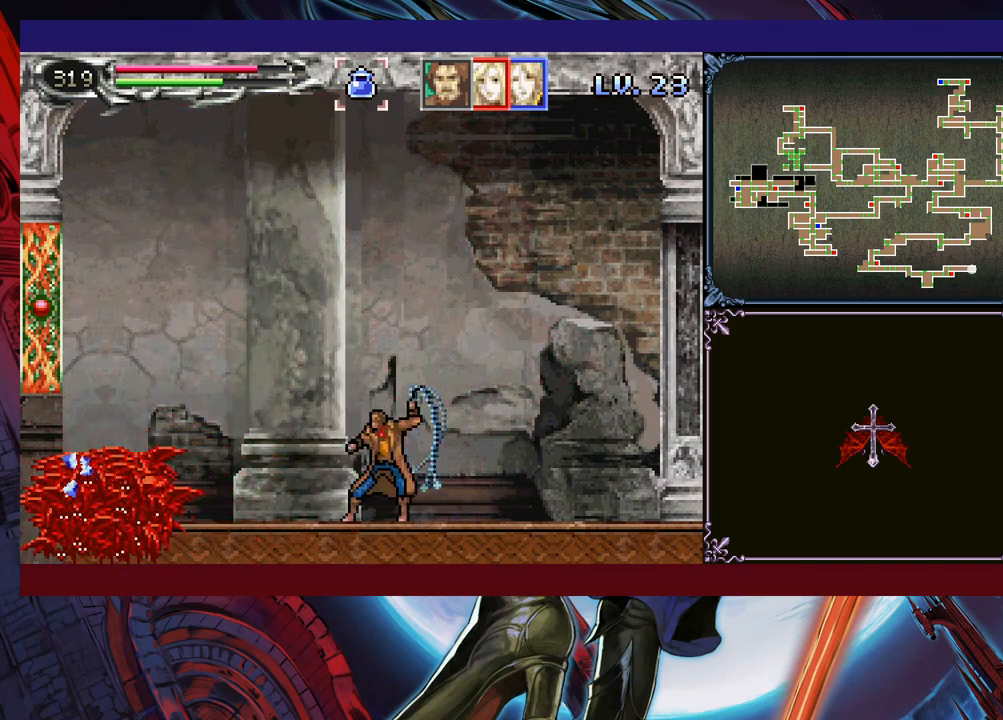
{"buttons": [], "left_stick": "center", "events": [[50, "X", "up"], [100, "X", "down"], [200, "X", "up"]]}
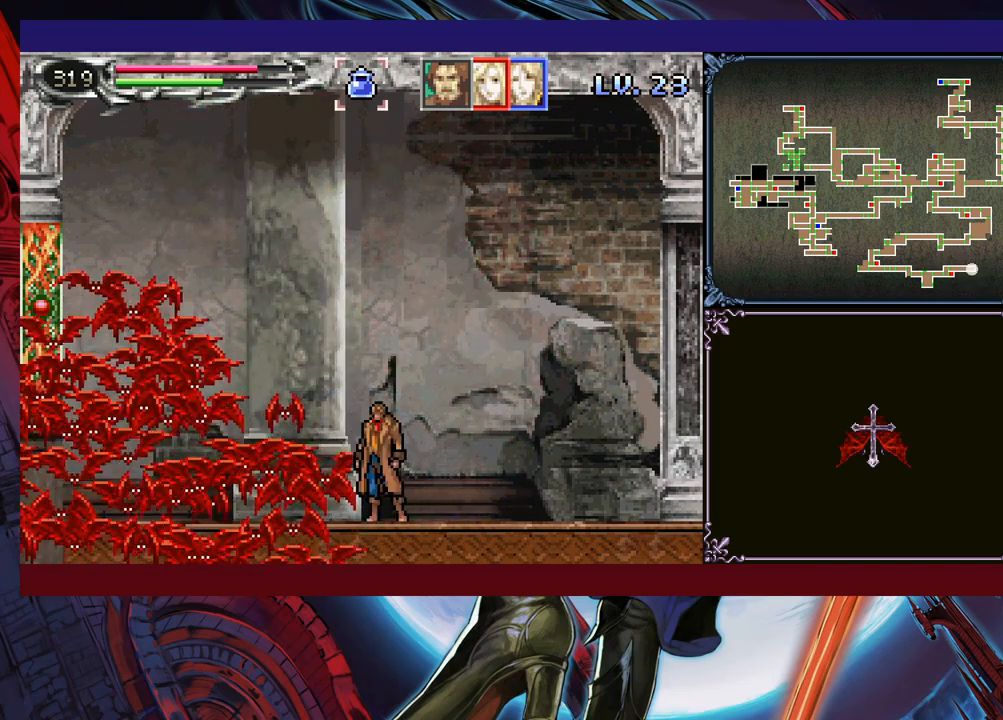
{"buttons": [], "left_stick": "right", "events": [[183, "left_stick", "right"]]}
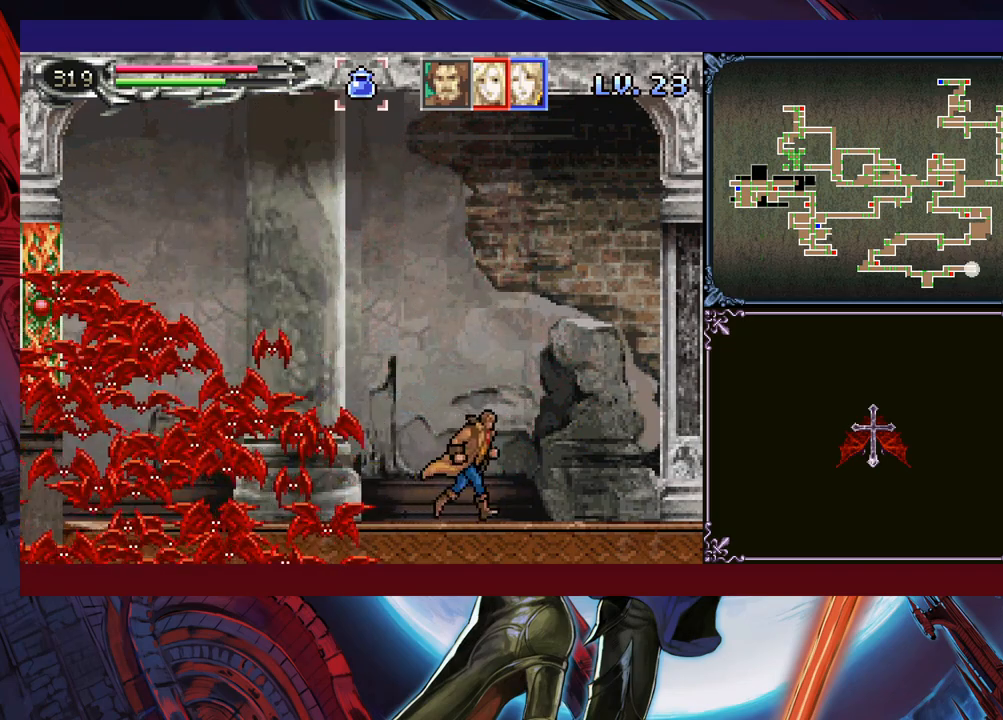
{"buttons": [], "left_stick": "center", "events": [[333, "left_stick", "left"], [450, "left_stick", "center"]]}
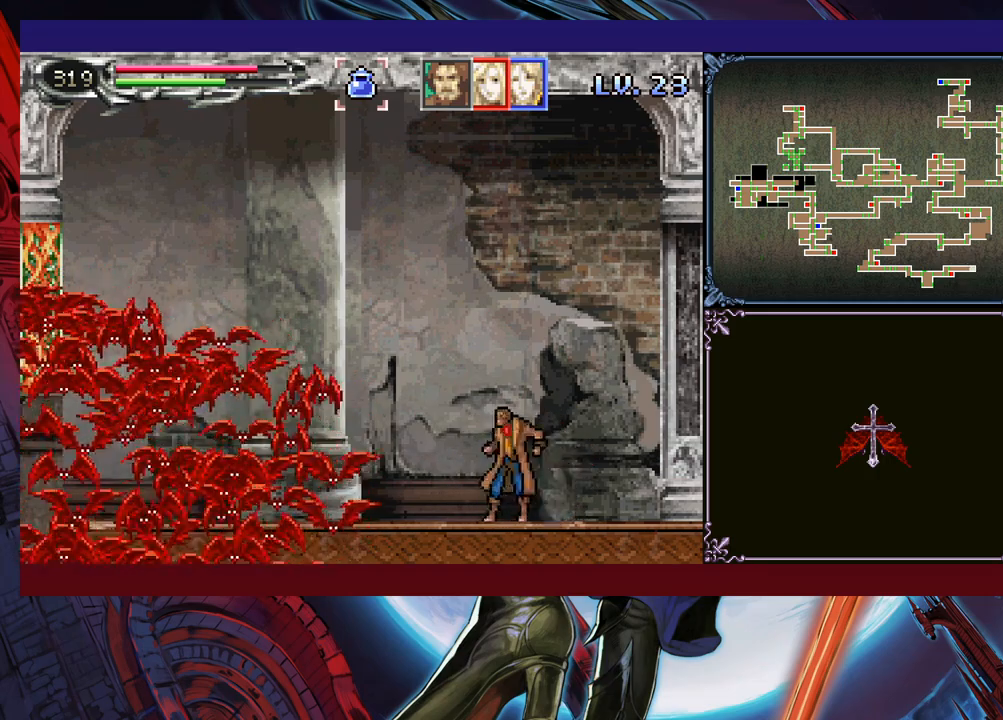
{"buttons": [], "left_stick": "center", "events": [[283, "B", "down"], [450, "B", "up"]]}
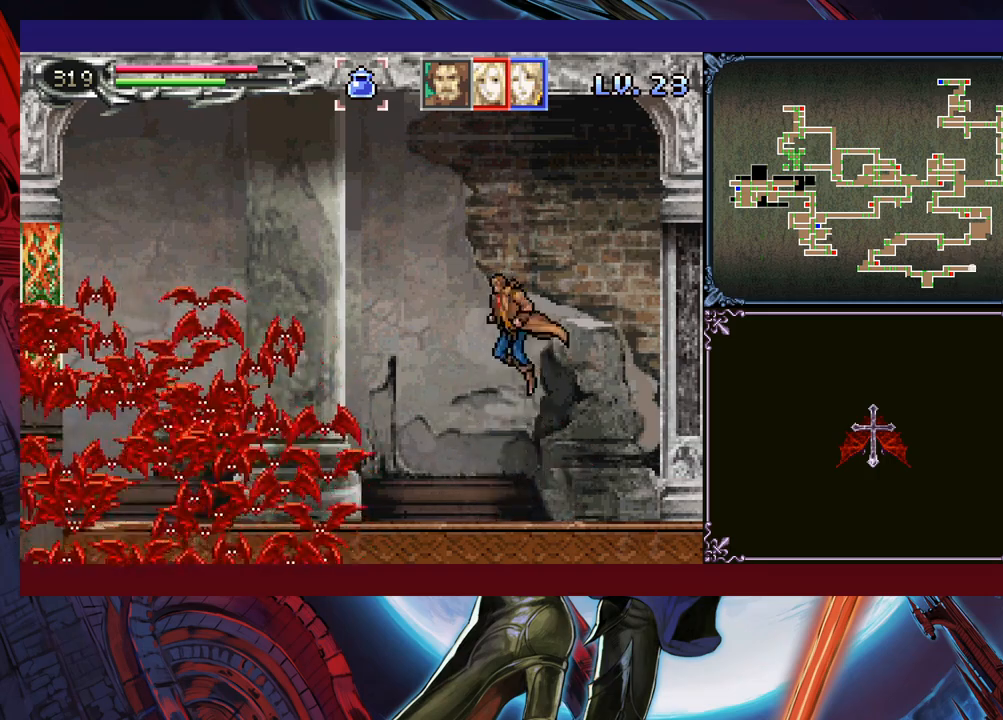
{"buttons": [], "left_stick": "center", "events": [[100, "left_stick", "up-left"], [133, "B", "down"], [250, "B", "up"], [350, "X", "down"], [433, "X", "up"], [483, "left_stick", "center"]]}
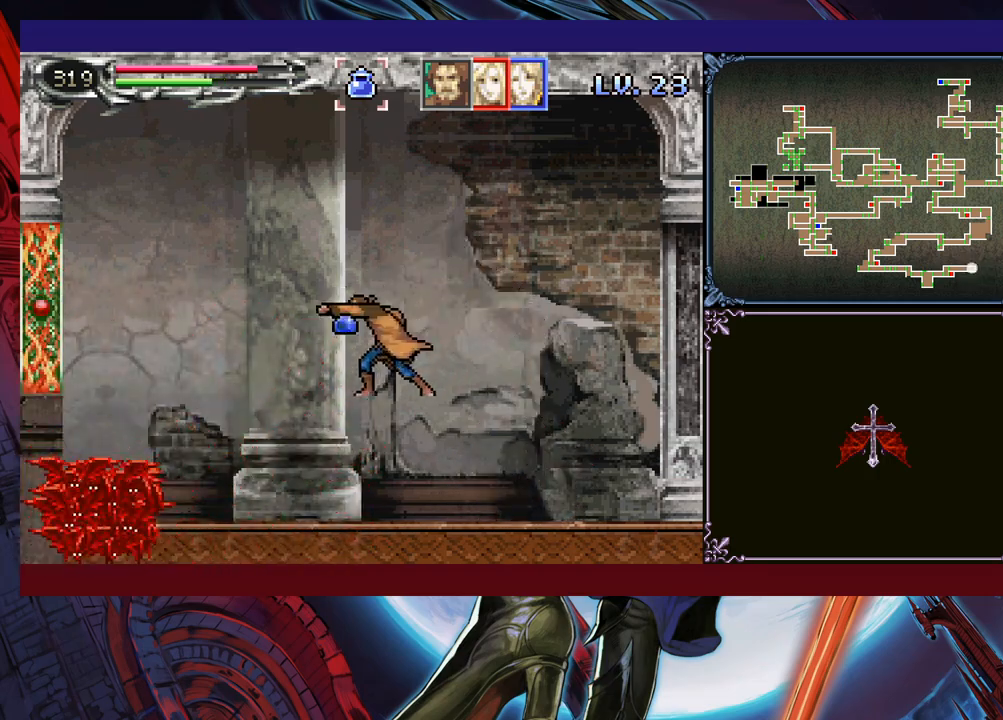
{"buttons": ["X"], "left_stick": "center", "events": [[83, "left_stick", "left"], [150, "left_stick", "center"], [250, "X", "down"], [300, "X", "up"], [350, "X", "down"], [450, "X", "up"], [500, "X", "down"]]}
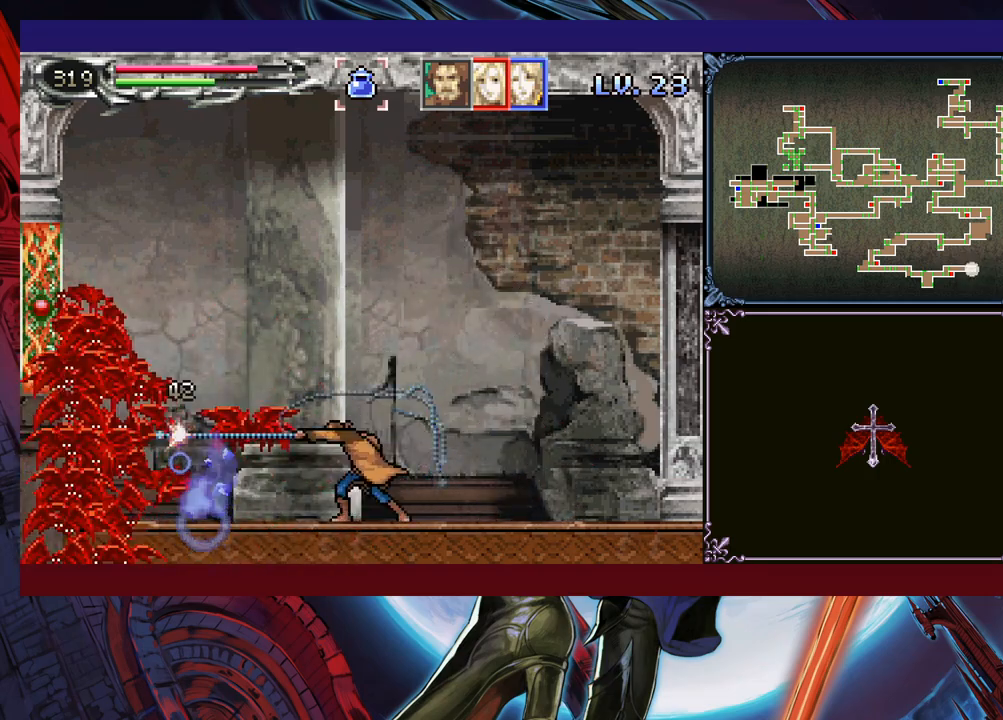
{"buttons": [], "left_stick": "center", "events": [[83, "X", "up"], [150, "X", "down"], [200, "X", "up"], [283, "X", "down"], [350, "X", "up"], [400, "X", "down"], [500, "X", "up"]]}
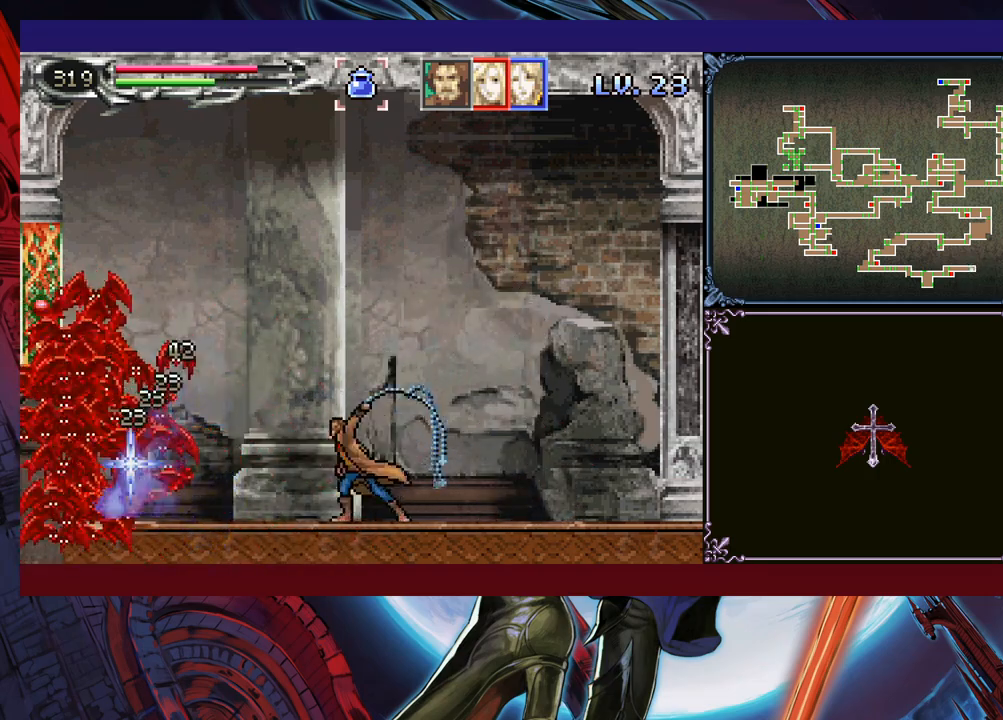
{"buttons": [], "left_stick": "left", "events": [[200, "left_stick", "left"], [283, "B", "down"], [350, "B", "up"], [383, "X", "down"], [383, "left_stick", "center"], [433, "left_stick", "left"], [483, "X", "up"]]}
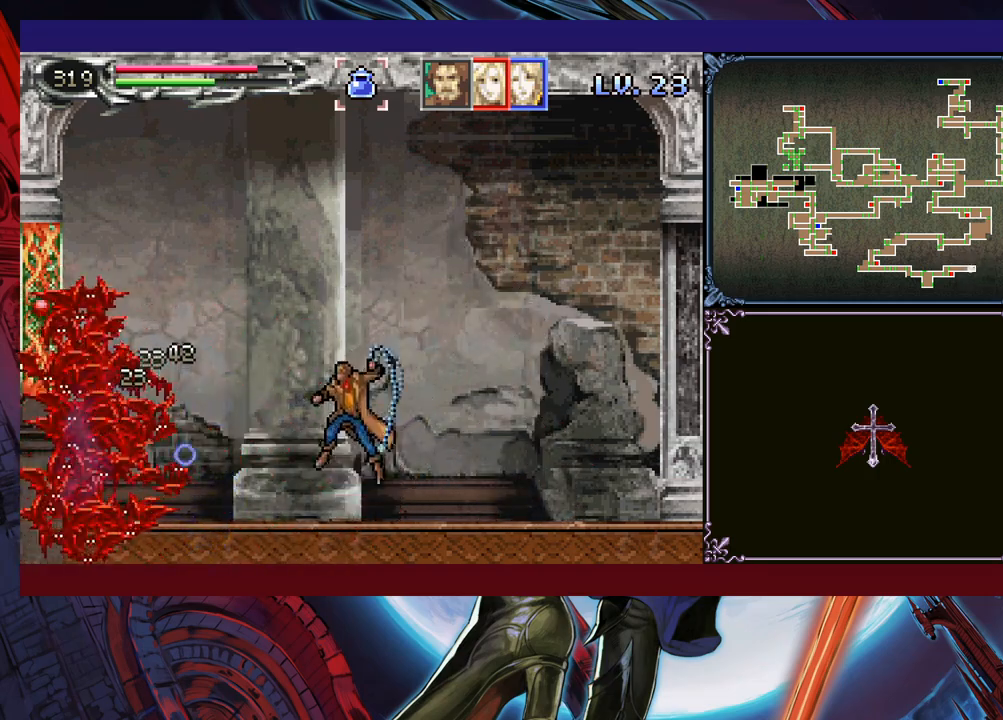
{"buttons": ["X"], "left_stick": "center", "events": [[50, "left_stick", "center"], [200, "X", "down"], [250, "X", "up"], [333, "X", "down"], [400, "X", "up"], [450, "X", "down"]]}